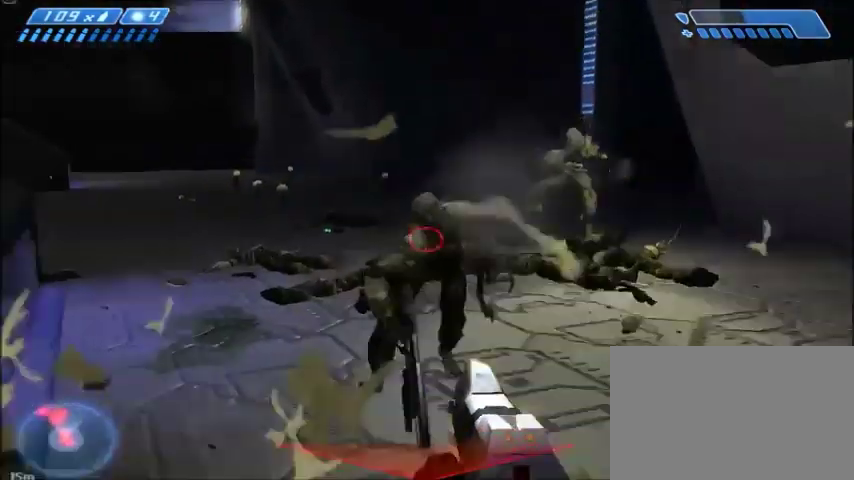
Gameplay with keyboard and mouse; each line is a JSON object with the keys and mouse buttons held at the frame after it. "events" lists presses ("down") and releases ("up") of "1", "2", "3", "4", "5", "a", "alt", "c", "ctrl", "d", "e", "f", "q", "r", "s", "shift", "space", "tab", "v", "w", "x", "z", "mouse_left", "mouse_middle", "mouse_right", "mouse_wheel_up" and "mouse_wheel_down" between this image and that frame as [ms after this image, input, new state], when the widget could be followed in between. "mouse_left", "mouse_middle", "mouse_right", "mouse_wheel_up", "mouse_wheel_down" = the "left", "middle", "right", "wheel_up", "wheel_down" buttons of the "mouse" list. No other keys are recorded. Mouse movement is not recorded.
{"keys": ["w"], "mouse": [], "events": [[134, "mouse_left", "up"], [467, "w", "down"]]}
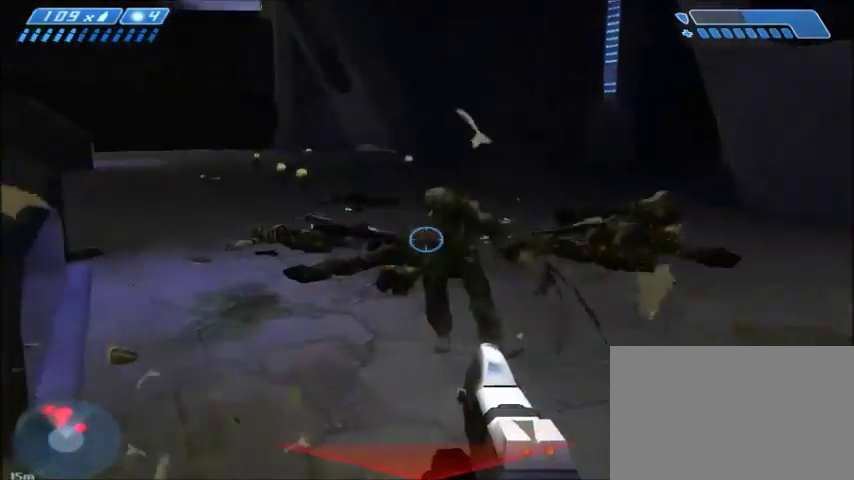
{"keys": ["w"], "mouse": [], "events": [[133, "r", "down"], [200, "r", "up"], [267, "r", "down"], [300, "tab", "down"], [367, "r", "up"], [467, "tab", "up"]]}
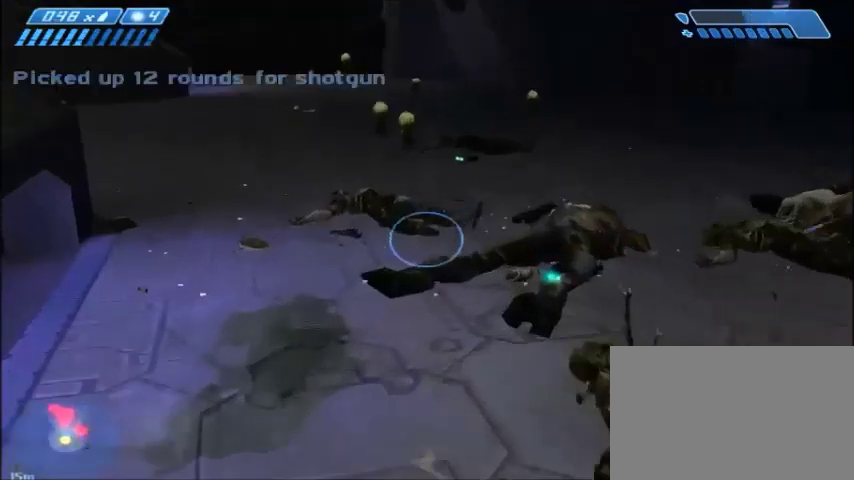
{"keys": [], "mouse": [], "events": [[100, "a", "down"], [200, "a", "up"], [401, "w", "up"]]}
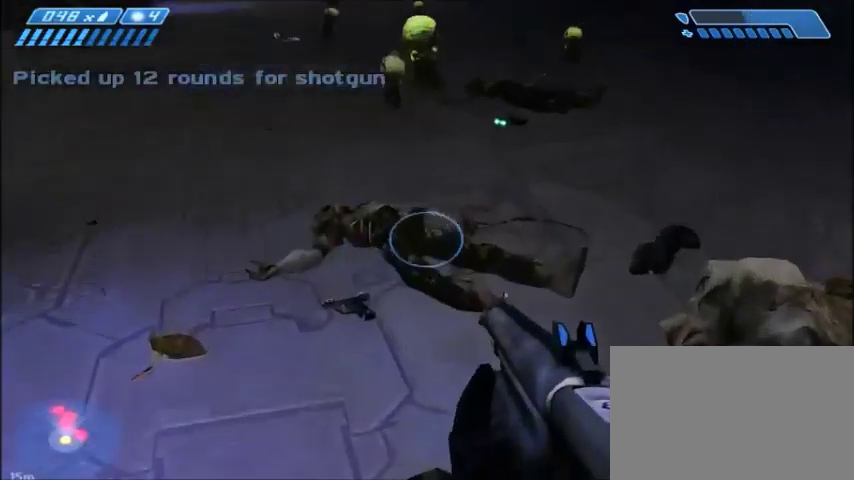
{"keys": ["s"], "mouse": [], "events": [[467, "s", "down"]]}
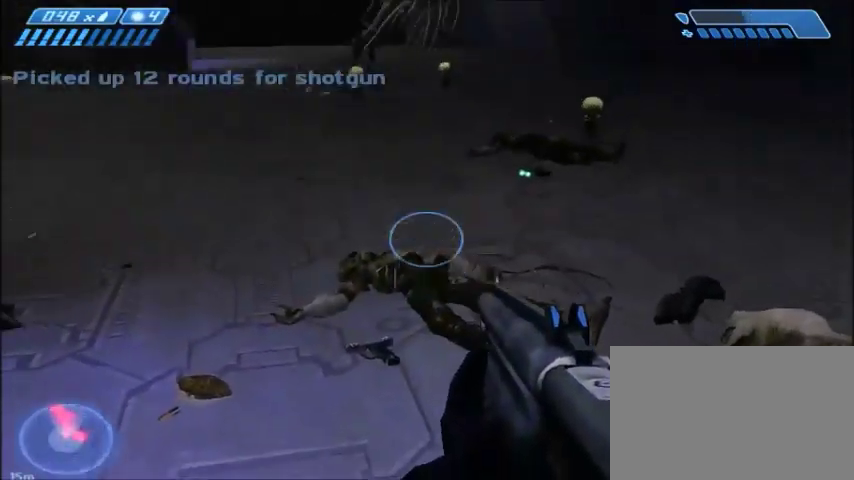
{"keys": ["s"], "mouse": [], "events": [[67, "a", "down"], [234, "a", "up"]]}
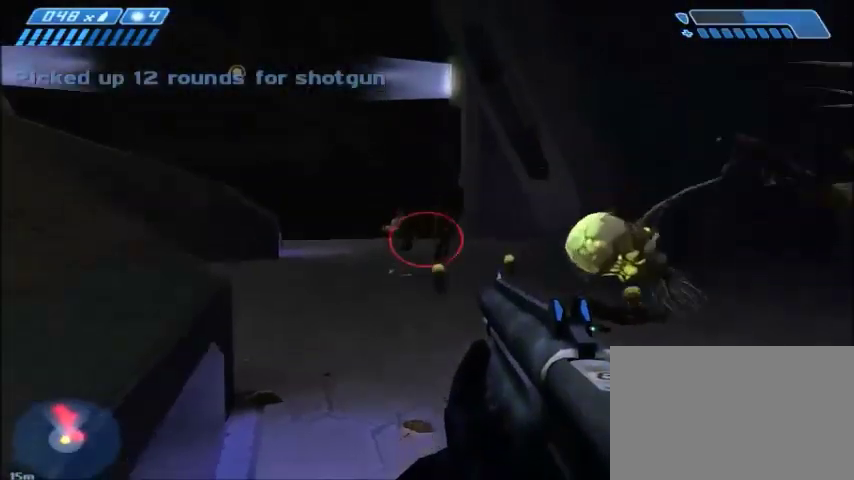
{"keys": ["s"], "mouse": [], "events": [[100, "mouse_left", "down"], [233, "mouse_left", "up"]]}
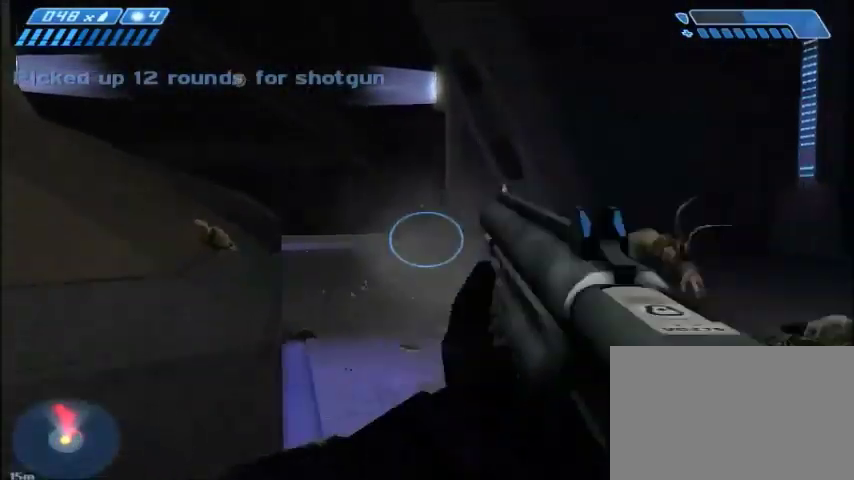
{"keys": ["w"], "mouse": [], "events": [[134, "a", "down"], [267, "a", "up"], [267, "s", "up"], [467, "w", "down"]]}
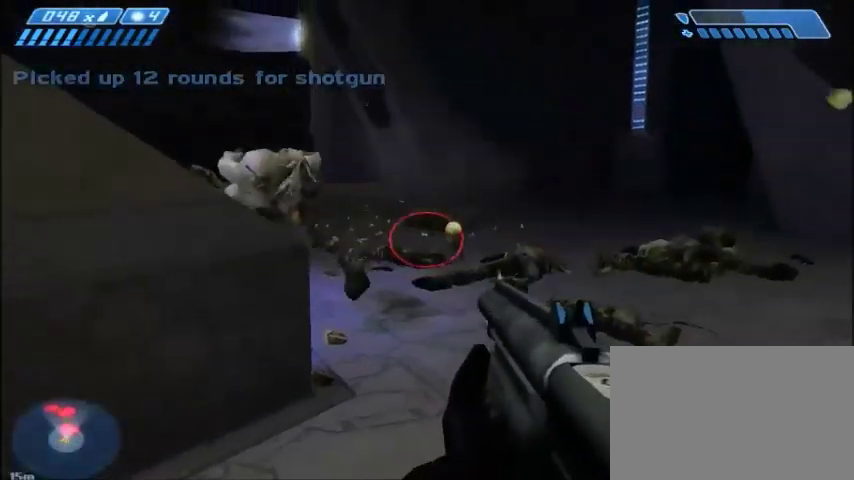
{"keys": ["w"], "mouse": [], "events": [[100, "d", "down"], [233, "mouse_left", "down"], [267, "d", "up"], [367, "mouse_left", "up"]]}
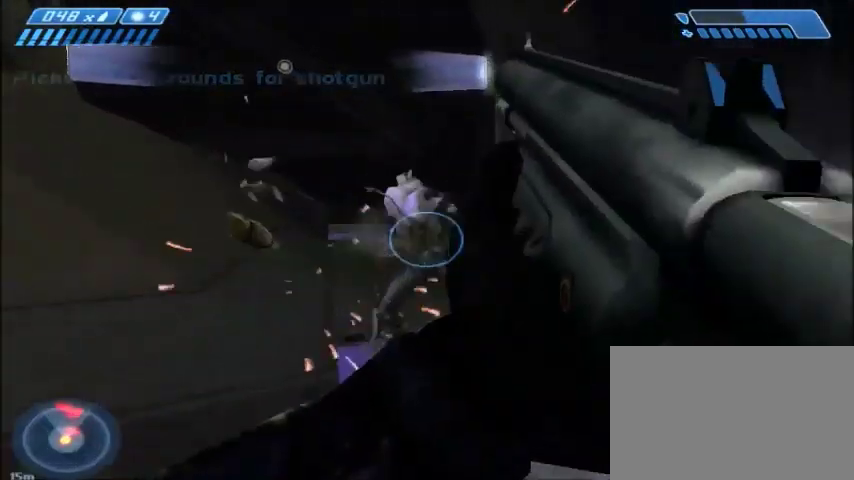
{"keys": ["w"], "mouse": [], "events": [[200, "w", "up"], [501, "w", "down"]]}
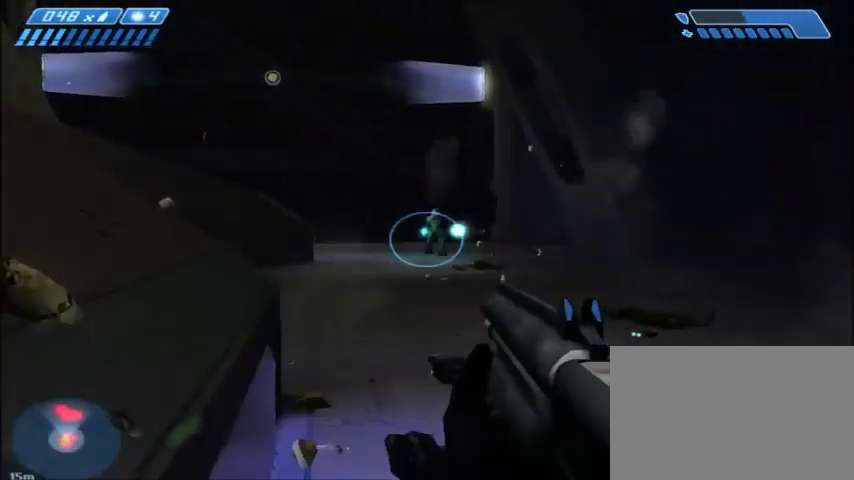
{"keys": ["a", "w"], "mouse": ["left"], "events": [[100, "mouse_left", "down"], [200, "mouse_left", "up"], [433, "a", "down"], [433, "mouse_left", "down"]]}
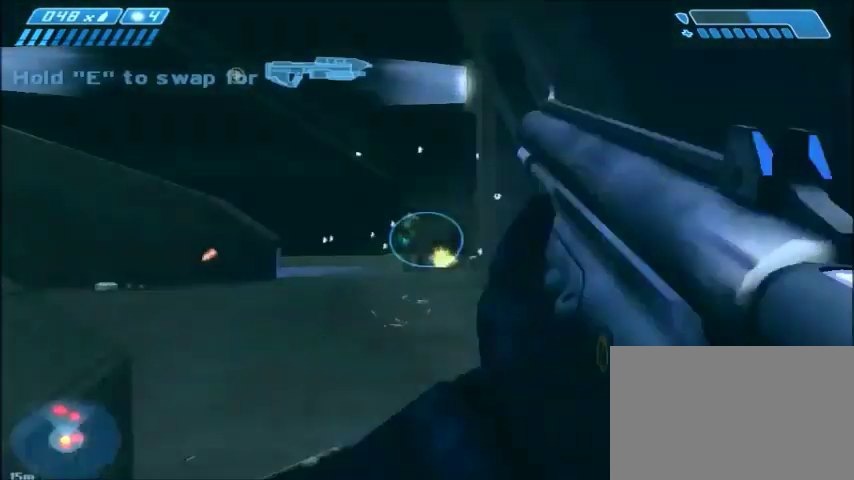
{"keys": ["a", "w"], "mouse": [], "events": [[34, "mouse_left", "up"], [67, "a", "up"], [200, "a", "down"]]}
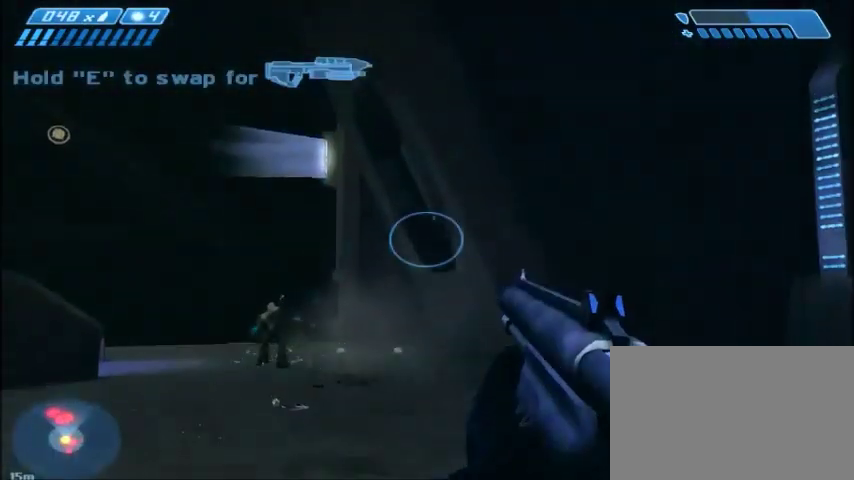
{"keys": [], "mouse": [], "events": [[134, "w", "up"], [167, "a", "up"]]}
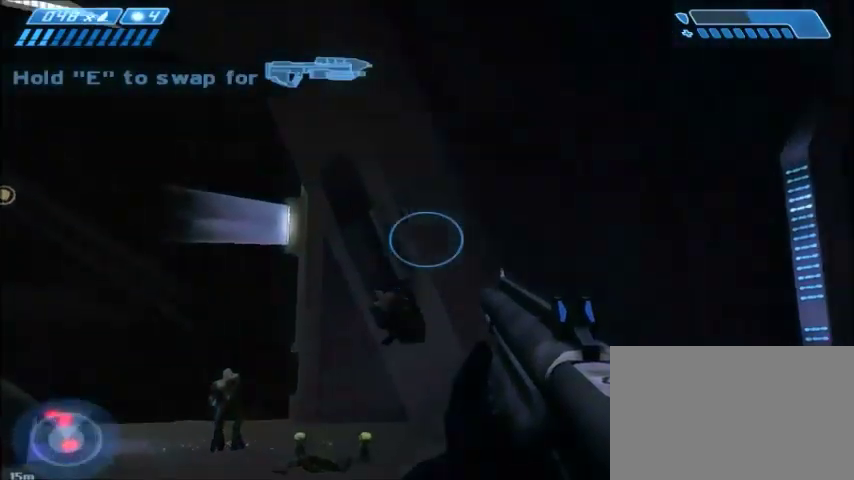
{"keys": [], "mouse": [], "events": [[67, "a", "down"], [233, "a", "up"]]}
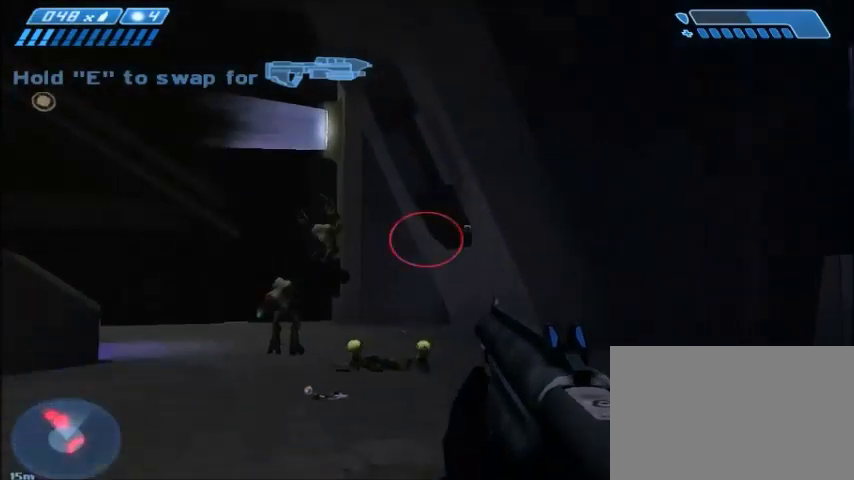
{"keys": [], "mouse": [], "events": [[100, "d", "down"], [267, "mouse_left", "down"], [301, "d", "up"], [367, "mouse_left", "up"]]}
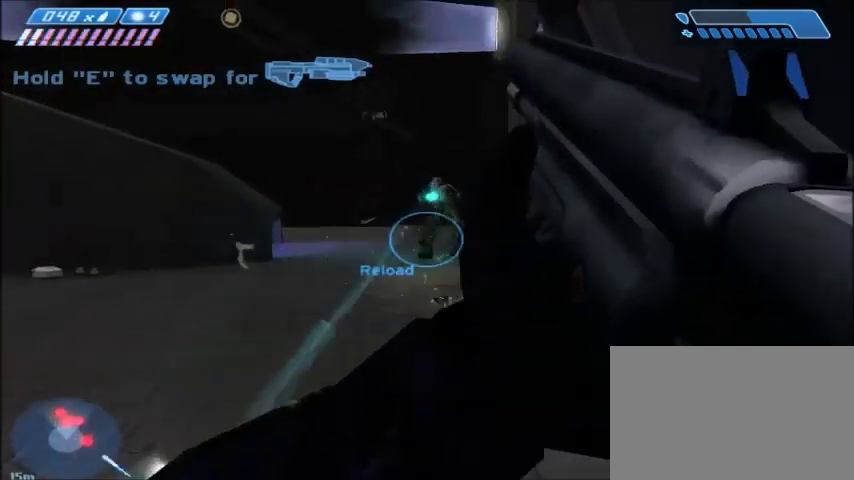
{"keys": [], "mouse": [], "events": [[100, "d", "down"], [100, "mouse_left", "down"], [167, "w", "down"], [200, "mouse_left", "up"], [267, "d", "up"], [434, "w", "up"]]}
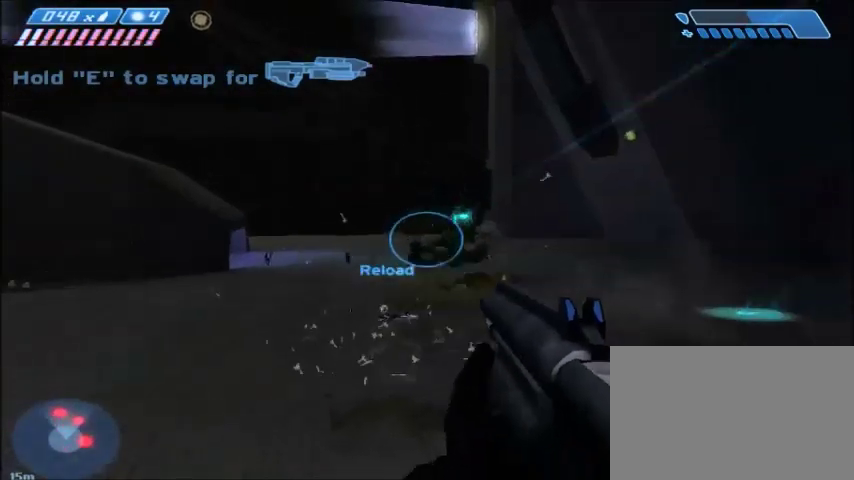
{"keys": ["s"], "mouse": [], "events": [[100, "s", "down"], [201, "d", "down"], [201, "mouse_left", "down"], [301, "mouse_left", "up"], [501, "d", "up"]]}
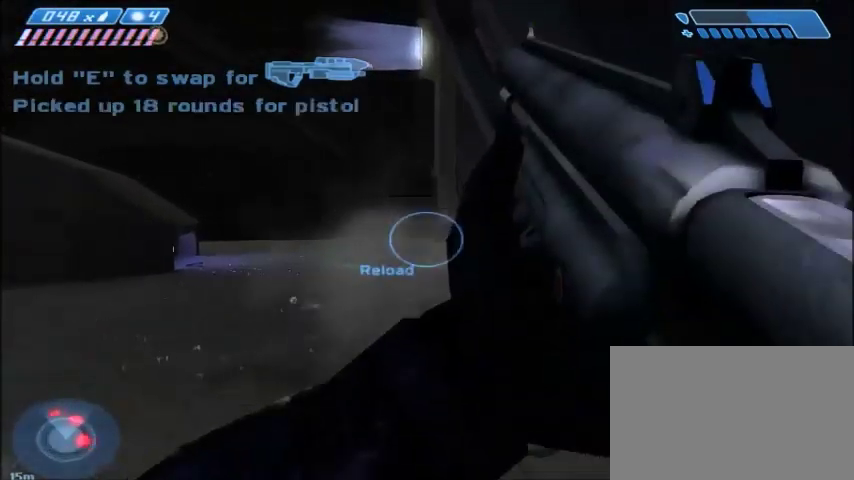
{"keys": ["d", "s"], "mouse": [], "events": [[367, "d", "down"]]}
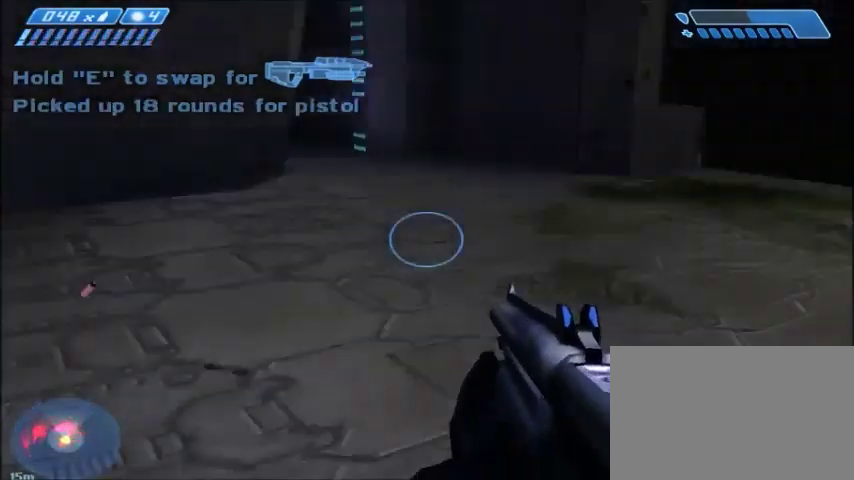
{"keys": ["w"], "mouse": [], "events": [[67, "s", "up"], [167, "w", "down"], [267, "d", "up"]]}
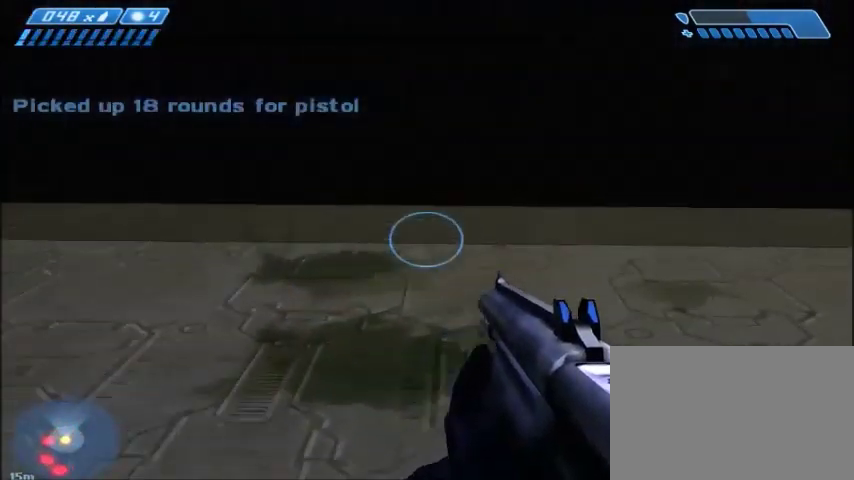
{"keys": ["w"], "mouse": [], "events": [[100, "r", "down"], [200, "r", "up"]]}
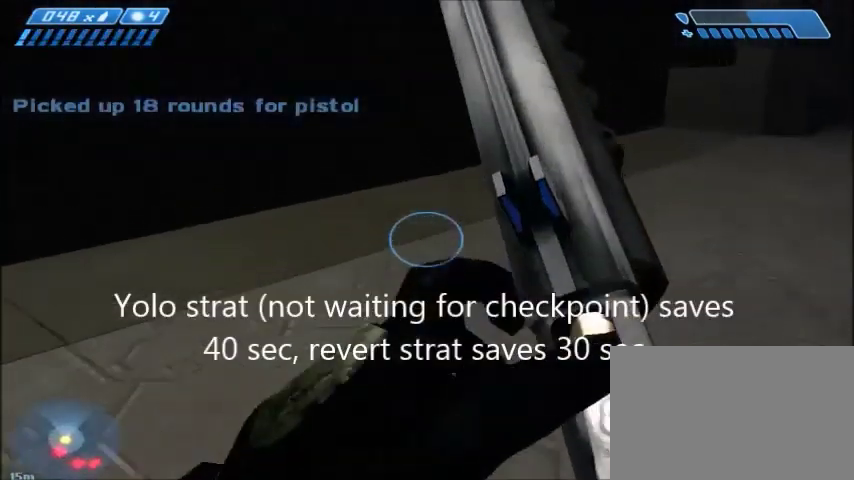
{"keys": ["w"], "mouse": [], "events": []}
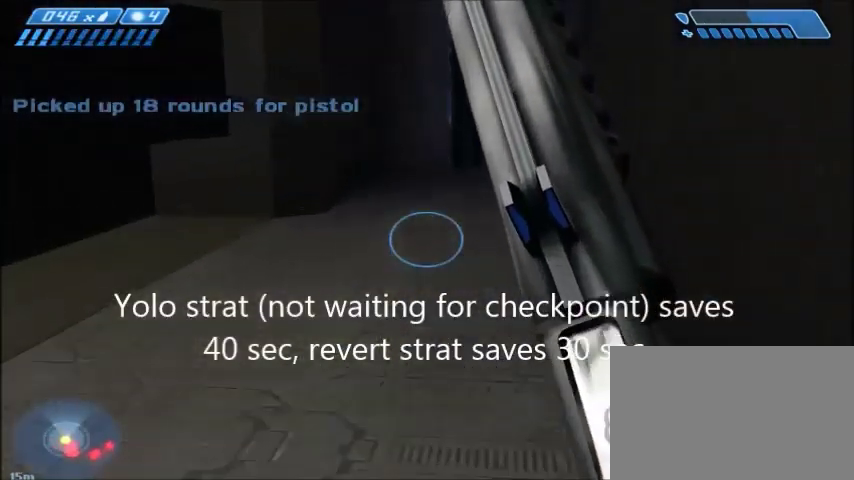
{"keys": ["w"], "mouse": [], "events": []}
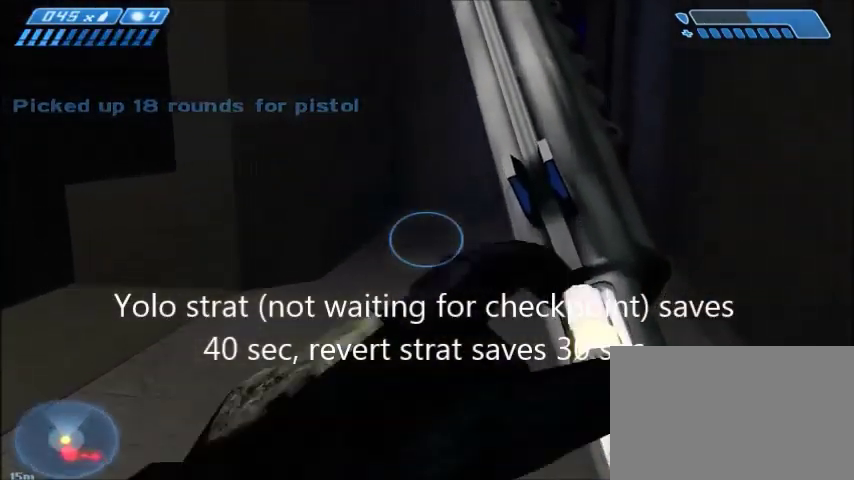
{"keys": ["d", "s"], "mouse": [], "events": [[134, "d", "down"], [234, "w", "up"], [367, "s", "down"]]}
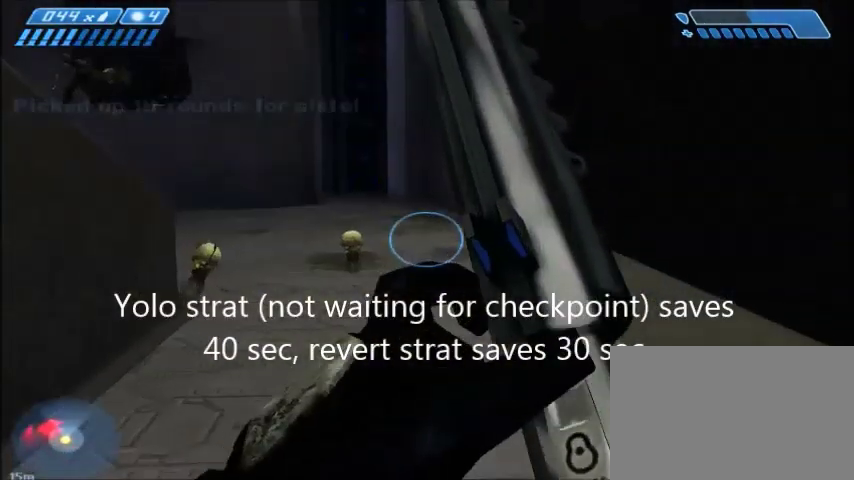
{"keys": ["a", "s"], "mouse": [], "events": [[33, "d", "up"], [467, "a", "down"]]}
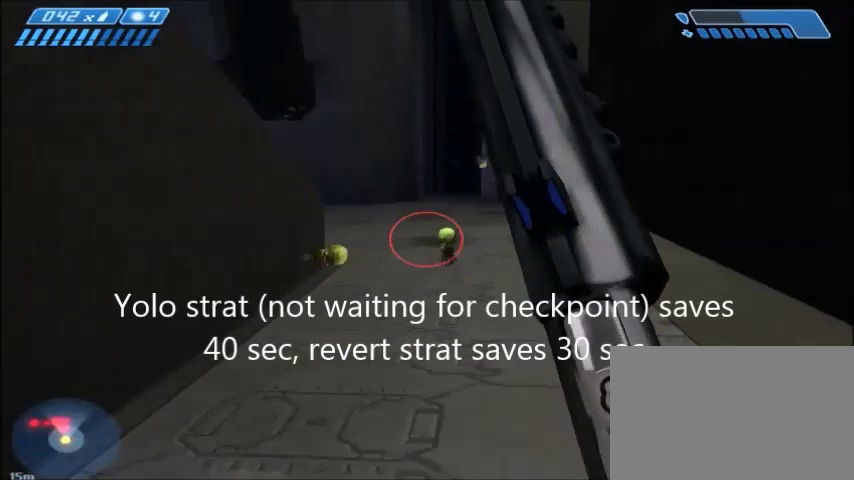
{"keys": ["w"], "mouse": [], "events": [[67, "a", "up"], [100, "s", "up"], [334, "w", "down"]]}
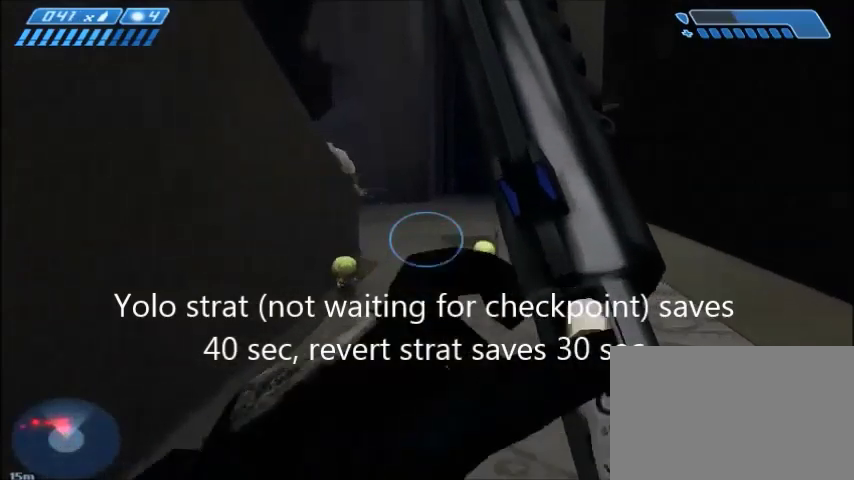
{"keys": [], "mouse": [], "events": [[467, "w", "up"]]}
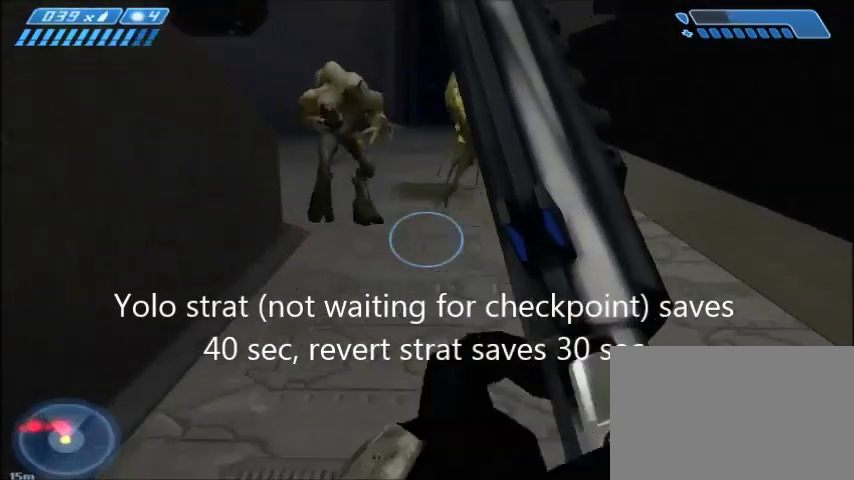
{"keys": ["s"], "mouse": ["left"], "events": [[167, "s", "down"], [434, "mouse_left", "down"]]}
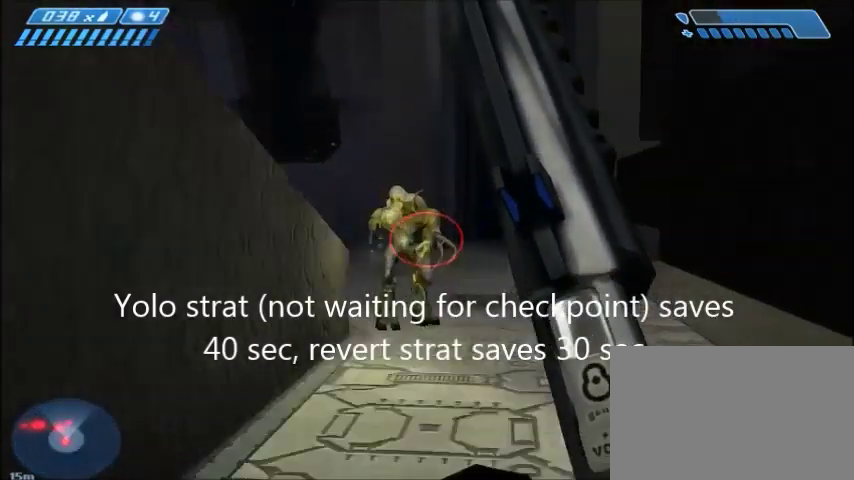
{"keys": [], "mouse": ["left"], "events": [[67, "mouse_left", "up"], [100, "s", "up"], [133, "mouse_left", "down"], [233, "mouse_left", "up"], [300, "mouse_left", "down"], [400, "mouse_left", "up"], [467, "mouse_left", "down"]]}
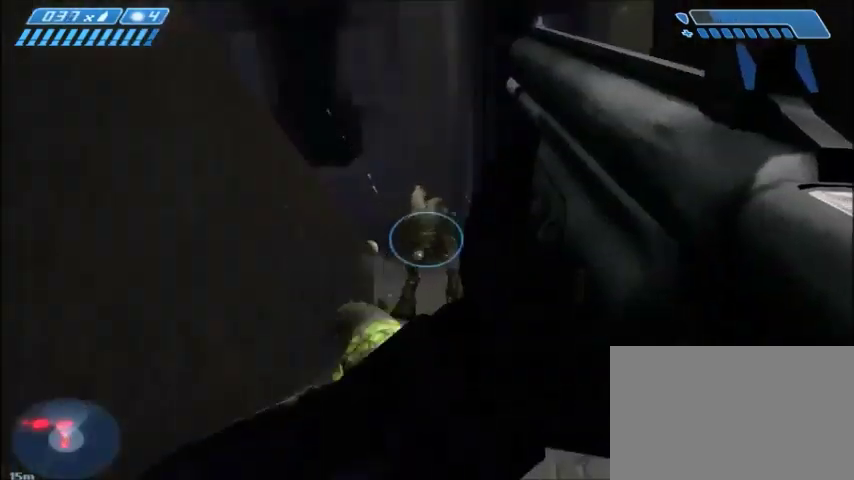
{"keys": ["s"], "mouse": [], "events": [[67, "mouse_left", "up"], [267, "a", "down"], [267, "s", "down"], [434, "a", "up"]]}
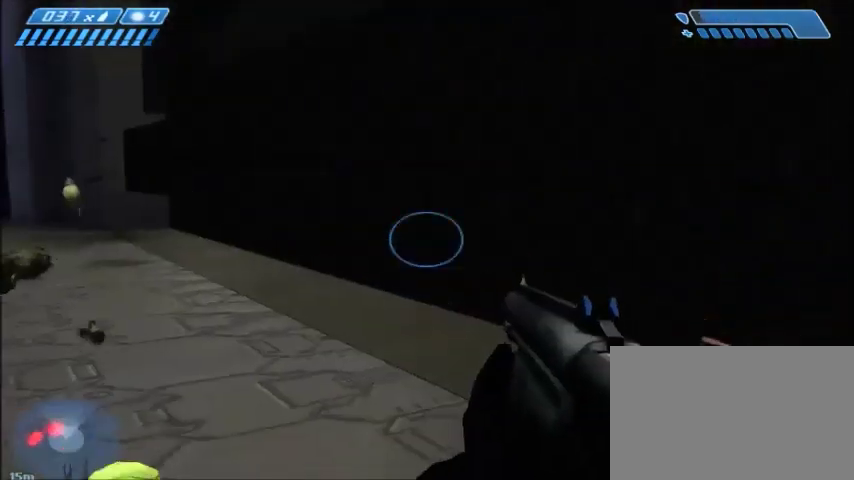
{"keys": ["d", "s"], "mouse": [], "events": [[500, "d", "down"]]}